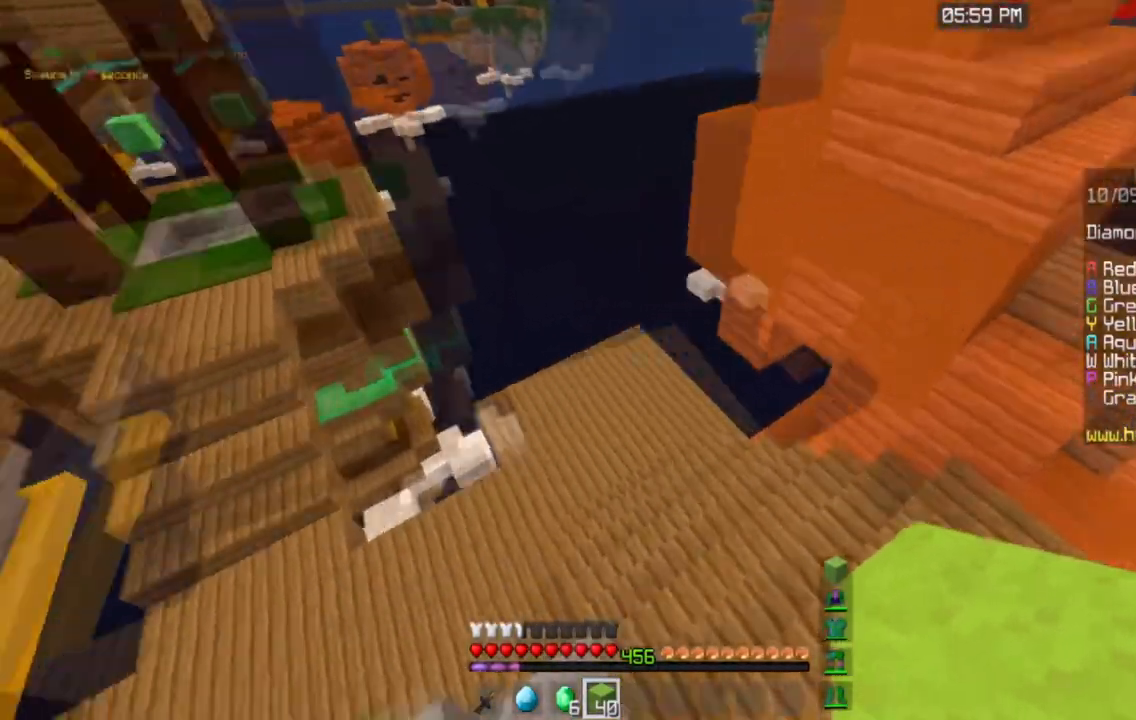
Gameplay with keyboard and mouse; each line is a JSON object with the keys and mouse buttons held at the frame after it. "events" lists presses ("down") and releases ("up") of "a", "d", "s", "space", "w", "mouse_left" and "mouse_right" between this image and that frame as [ms after this image, input, new state], when the widget could be followed in between. "mouse_left", "mouse_right" = the "left", "right" buttons of the "mouse" list. No other keys are recorded. Fast repeated clicks can show as one long hold. Mouse movement is not recorded.
{"keys": ["w"], "mouse": ["left"], "events": []}
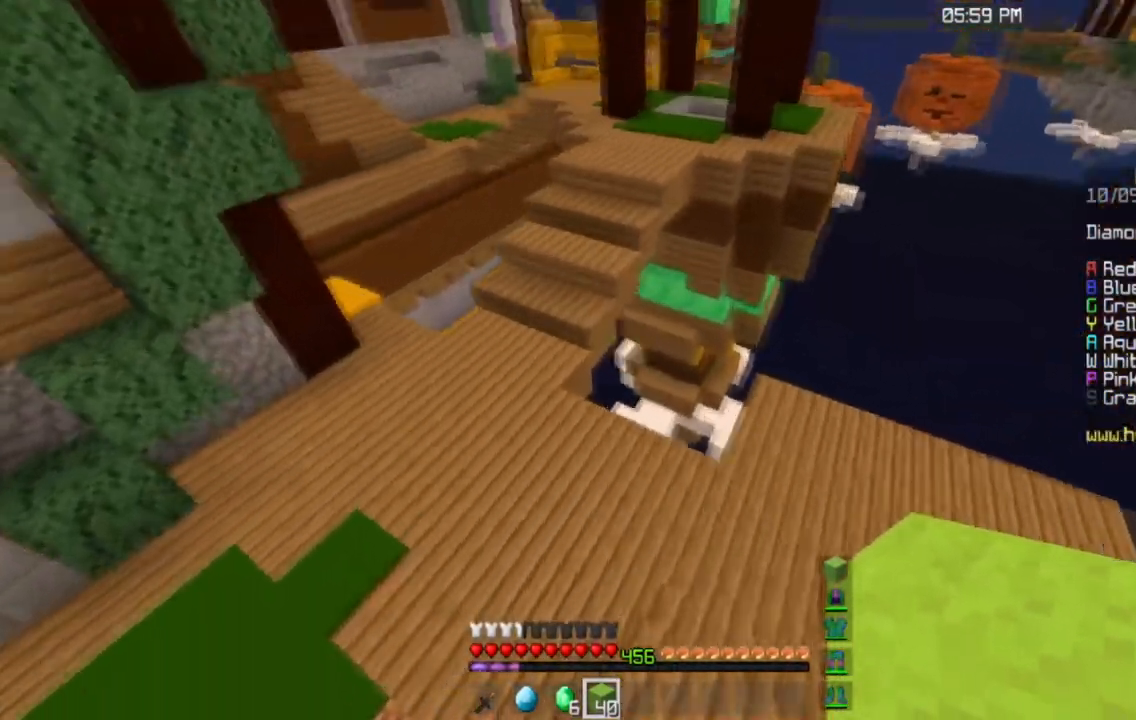
{"keys": ["a", "w"], "mouse": [], "events": [[434, "a", "down"], [467, "mouse_left", "up"]]}
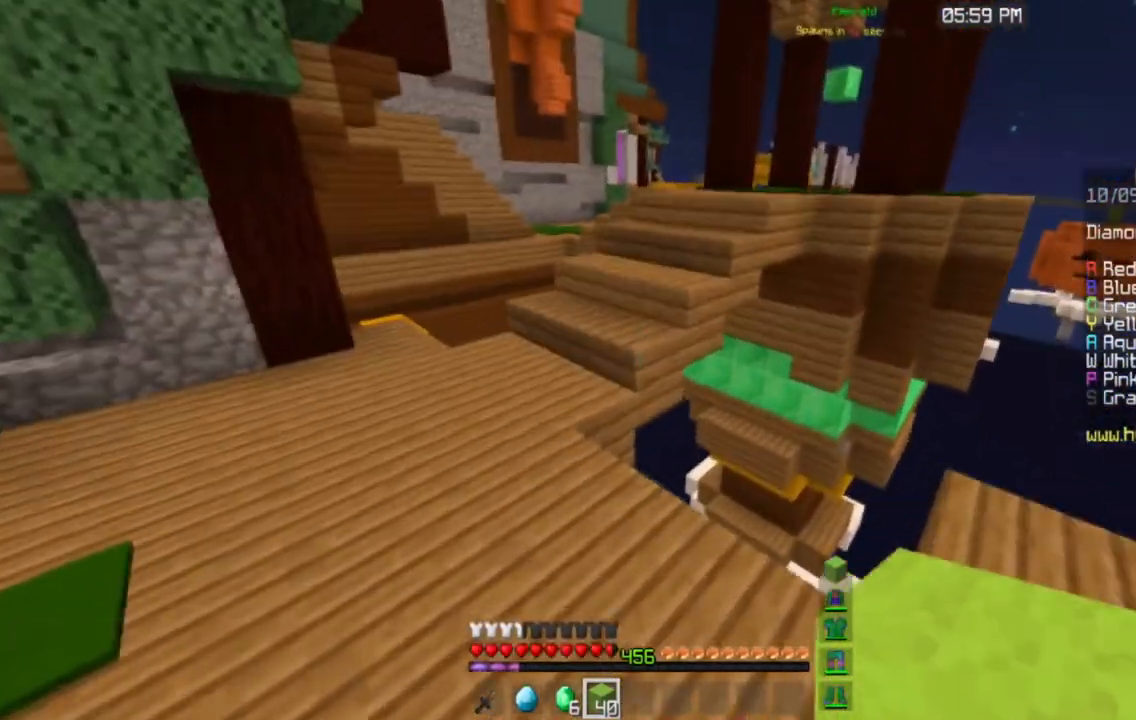
{"keys": ["space", "w"], "mouse": [], "events": [[267, "a", "up"], [484, "space", "down"]]}
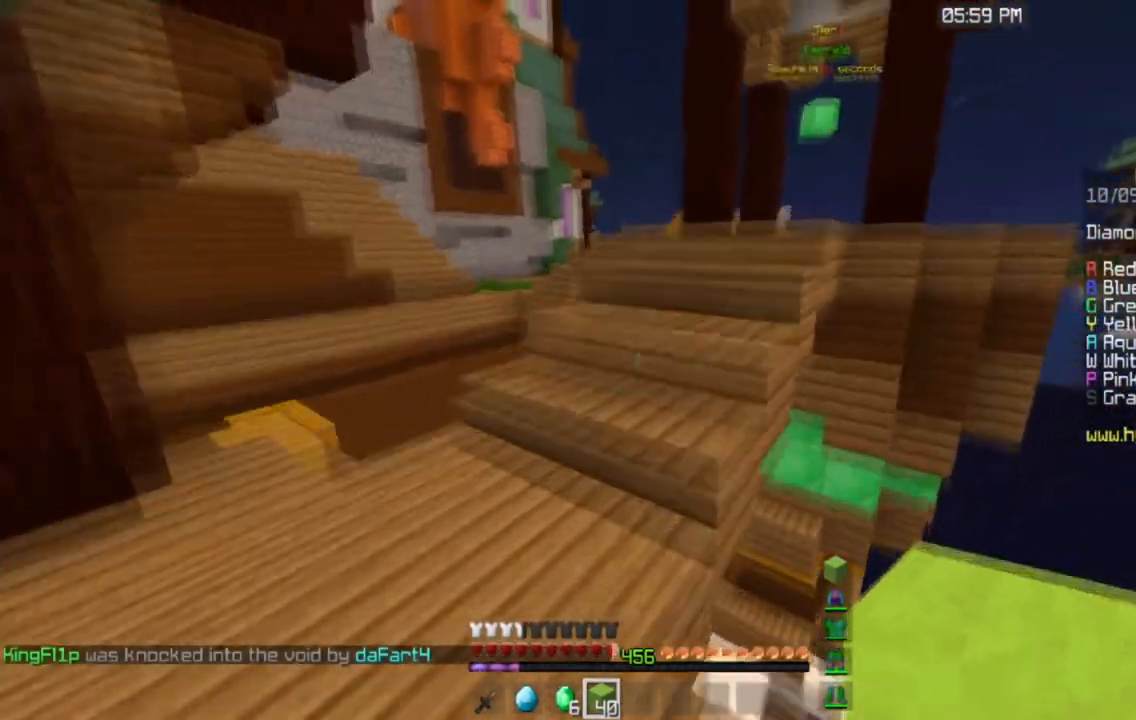
{"keys": ["space", "w"], "mouse": [], "events": [[217, "space", "up"], [451, "space", "down"]]}
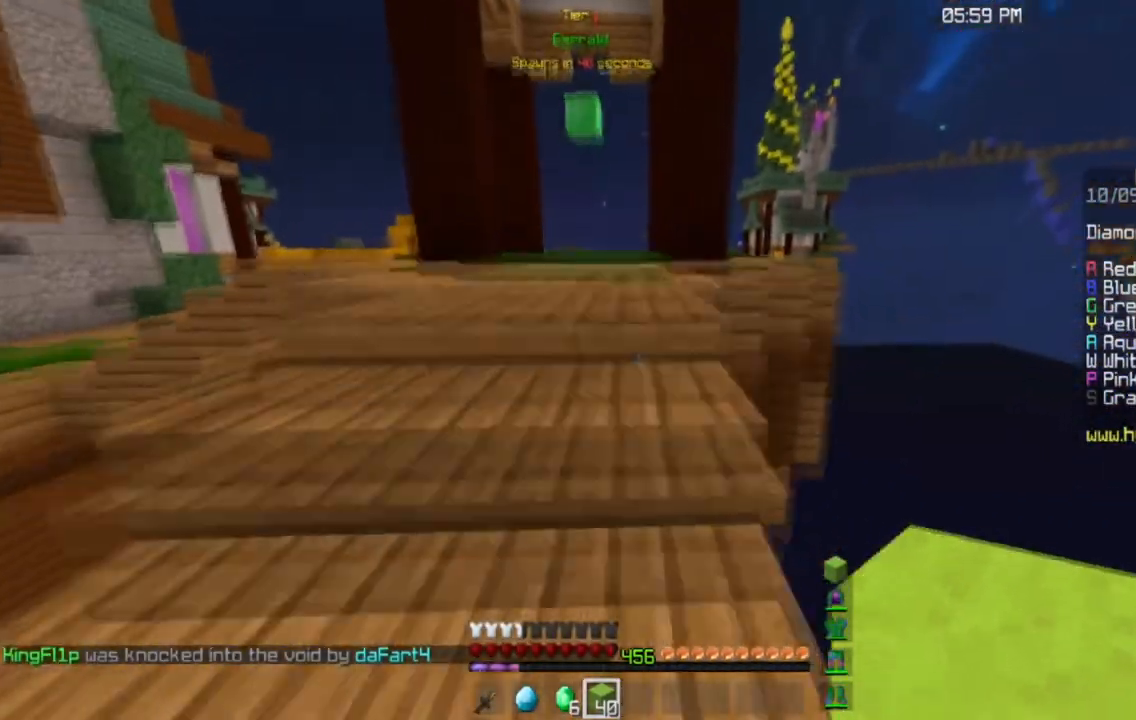
{"keys": ["w"], "mouse": [], "events": [[183, "space", "up"], [283, "space", "down"], [467, "space", "up"]]}
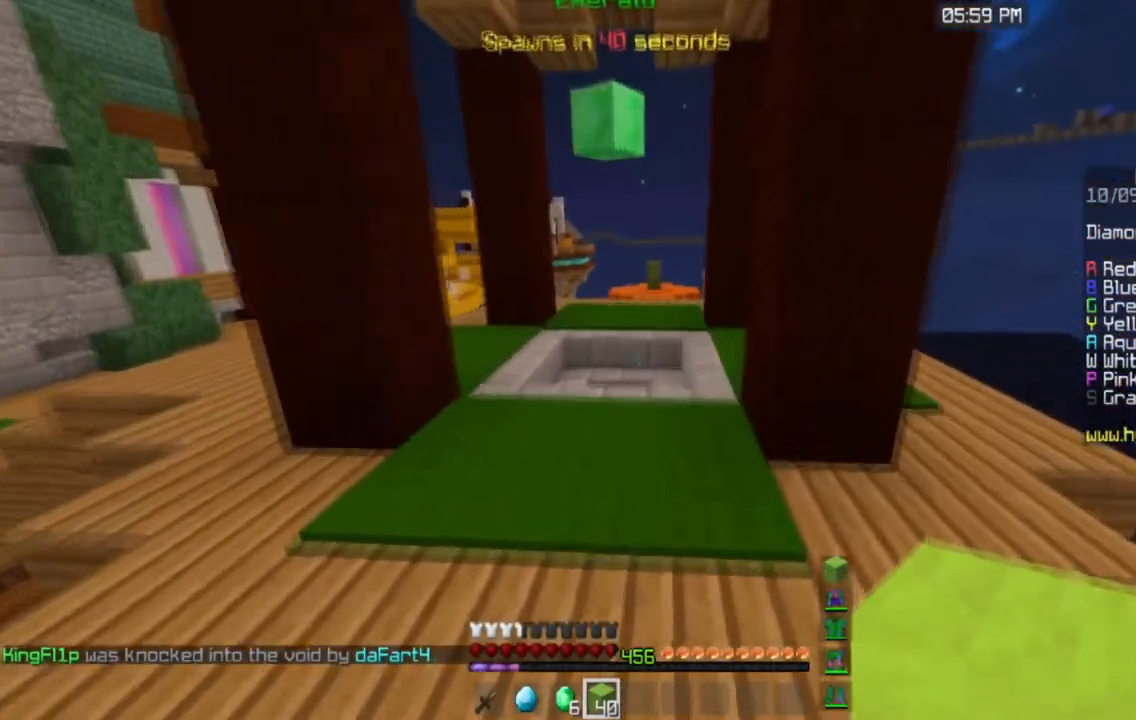
{"keys": ["w"], "mouse": [], "events": [[167, "space", "down"], [467, "space", "up"]]}
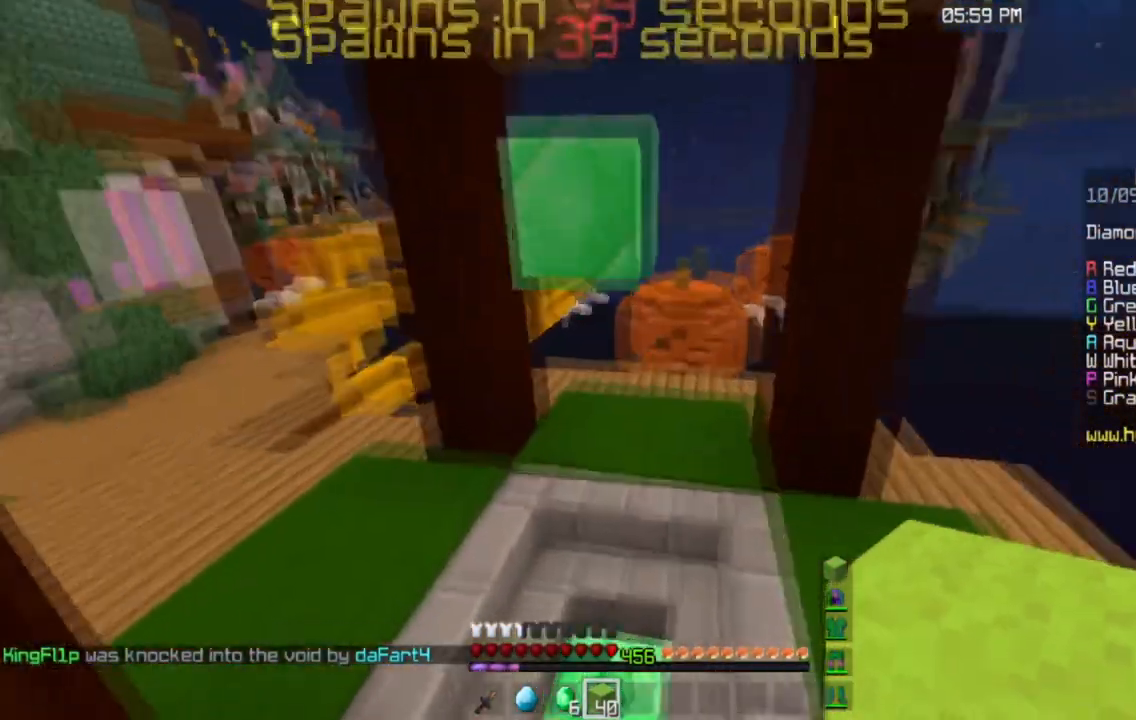
{"keys": ["space", "w"], "mouse": [], "events": [[450, "space", "down"]]}
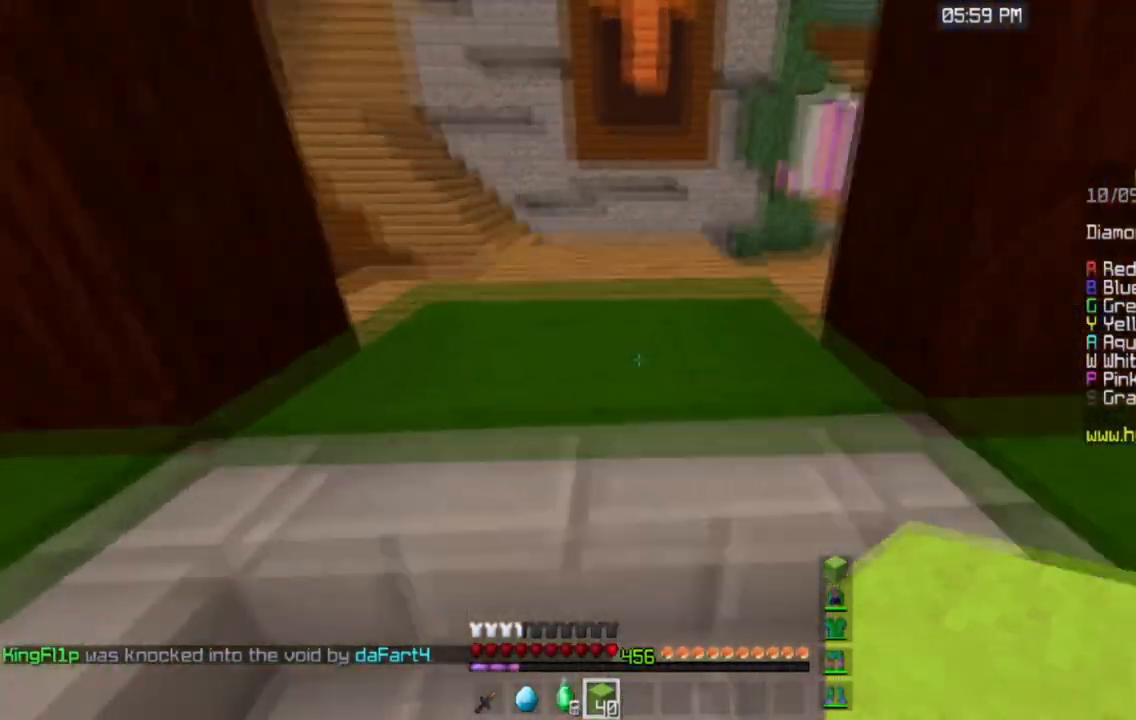
{"keys": ["space", "w"], "mouse": [], "events": []}
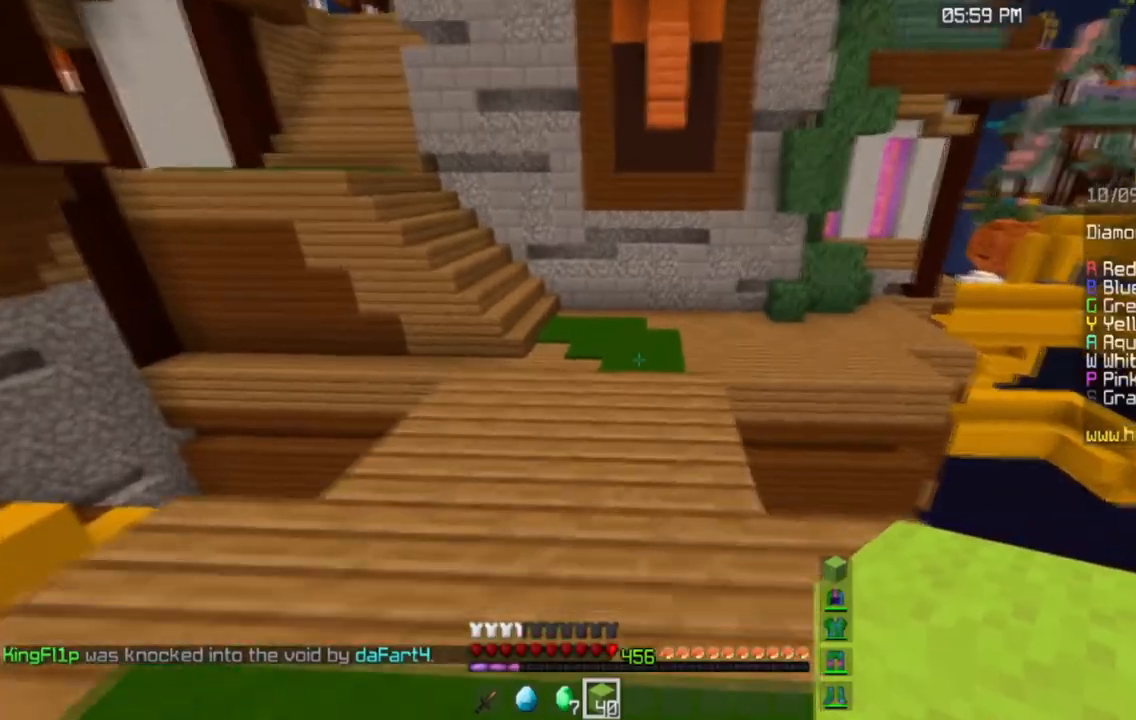
{"keys": ["space", "w"], "mouse": [], "events": []}
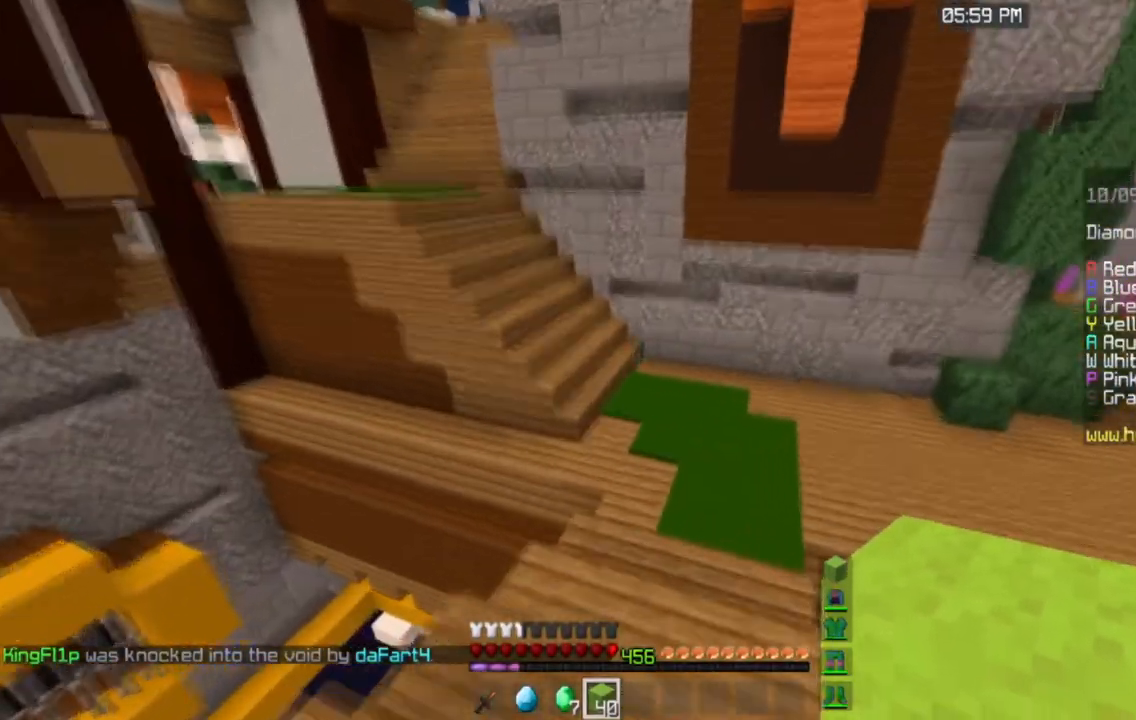
{"keys": ["space", "w"], "mouse": [], "events": []}
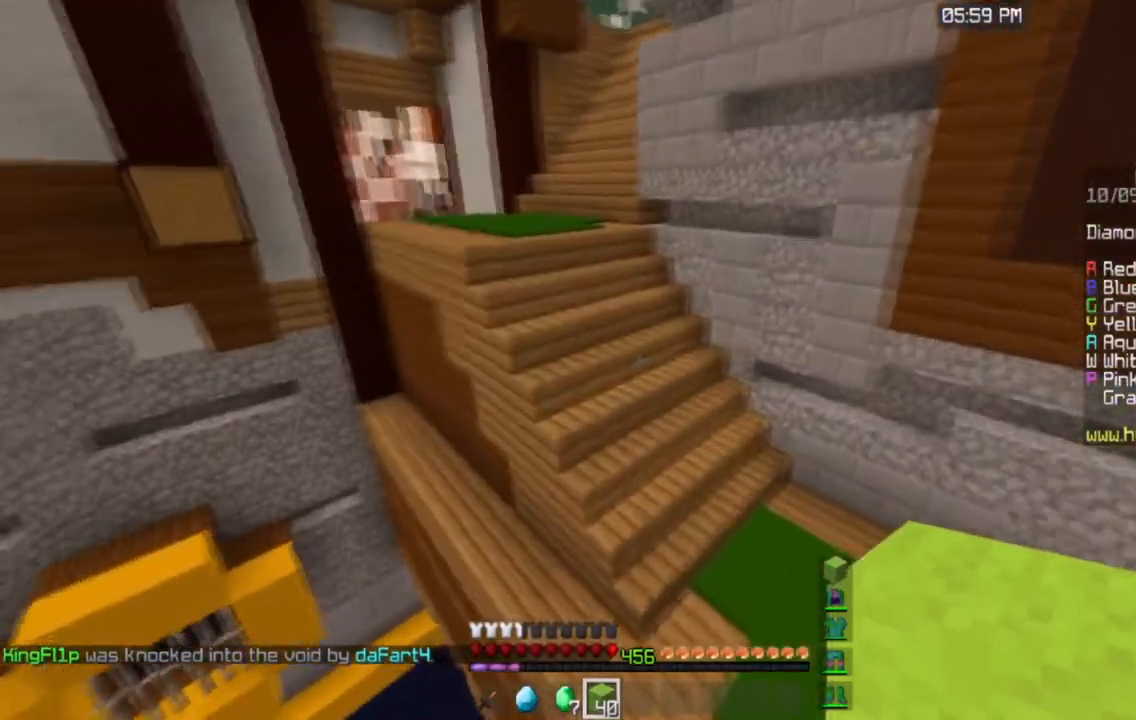
{"keys": ["w"], "mouse": [], "events": [[200, "space", "up"]]}
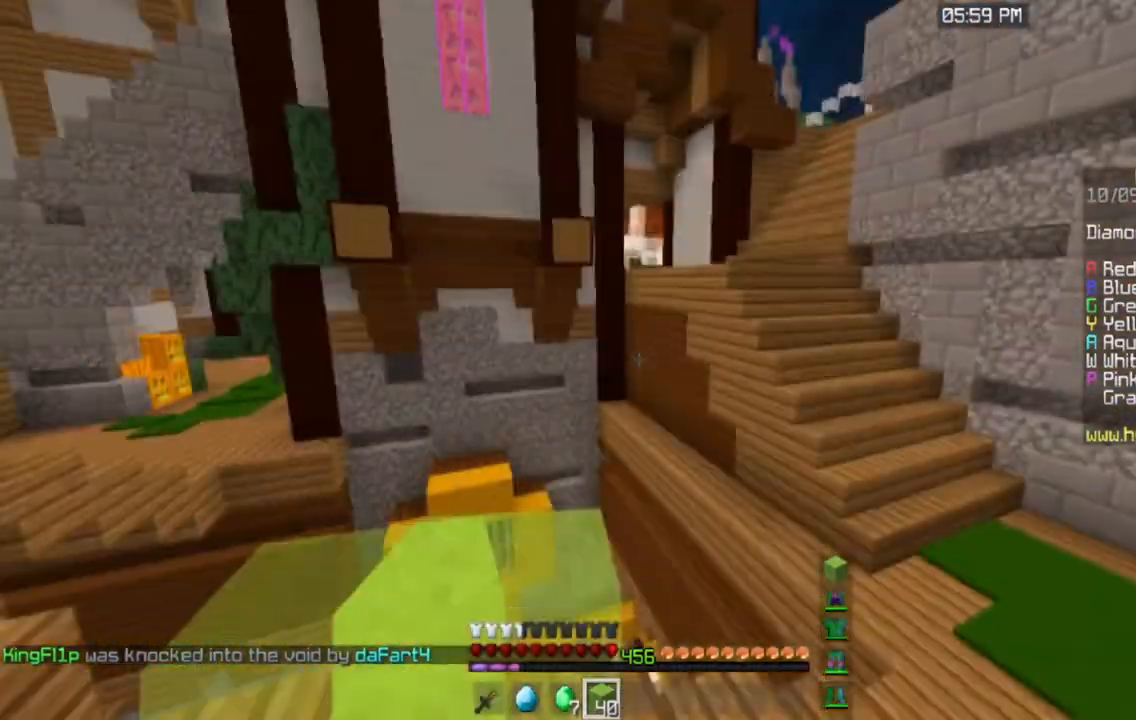
{"keys": ["w"], "mouse": [], "events": [[50, "space", "down"], [217, "space", "up"]]}
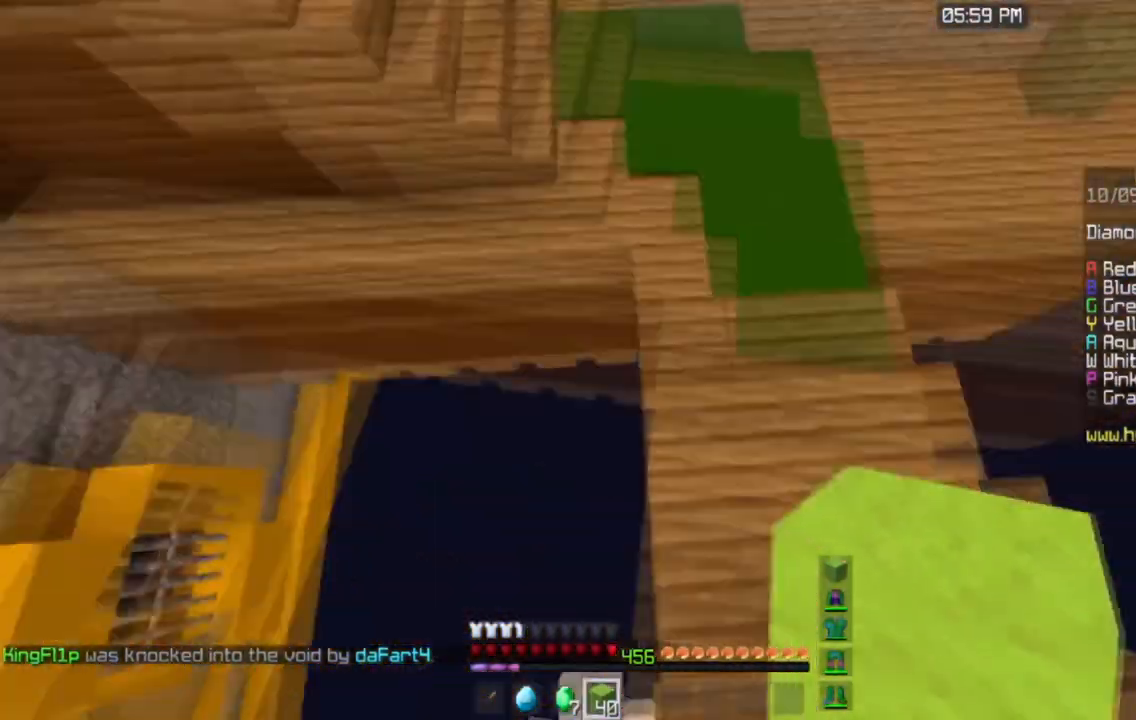
{"keys": ["d", "w"], "mouse": ["right"], "events": [[16, "d", "down"], [66, "space", "down"], [217, "d", "up"], [283, "space", "up"], [417, "mouse_right", "down"], [450, "d", "down"]]}
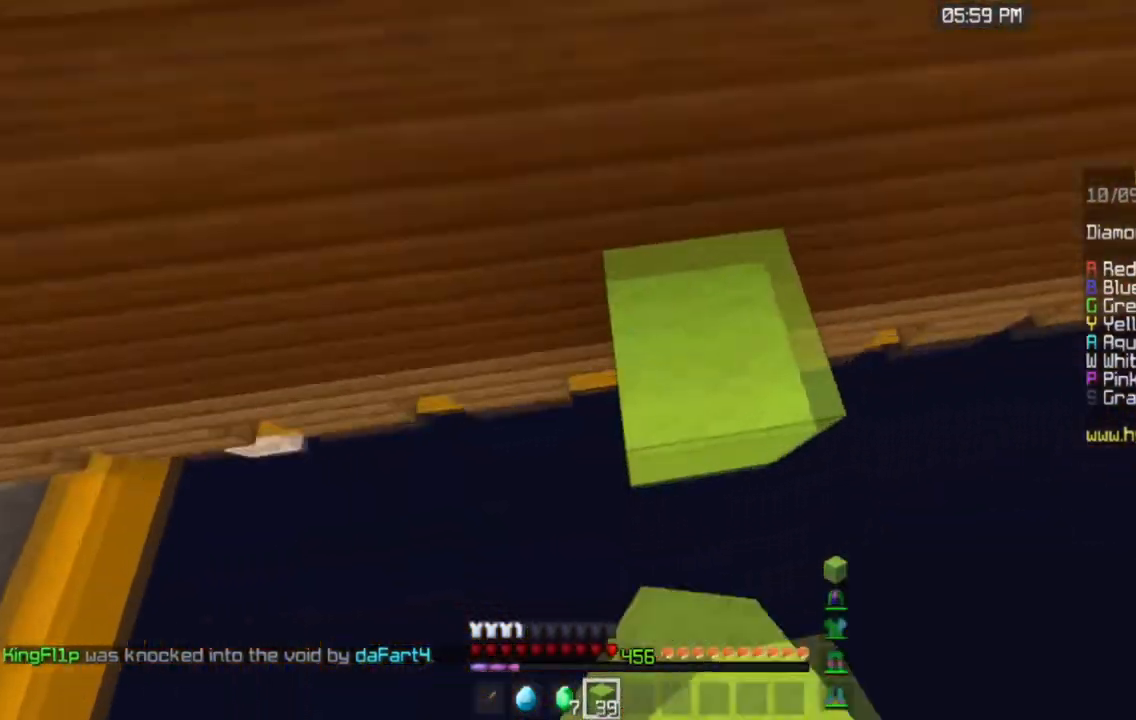
{"keys": ["w"], "mouse": [], "events": [[100, "d", "up"], [484, "mouse_right", "up"]]}
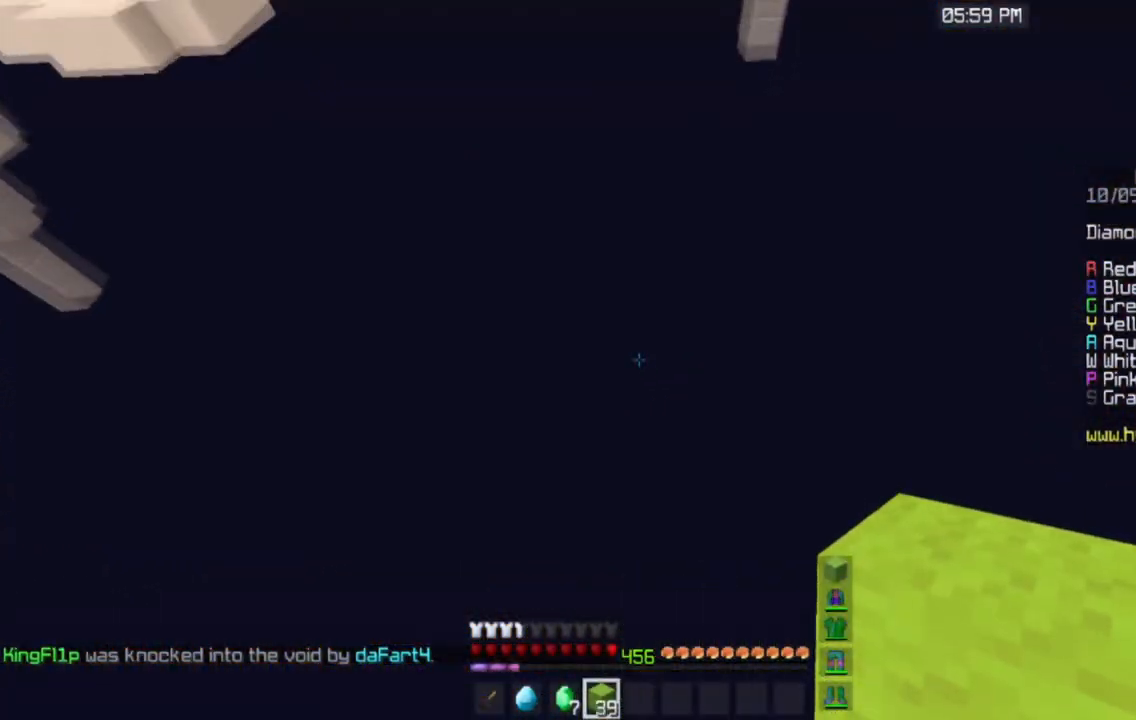
{"keys": [], "mouse": [], "events": [[16, "w", "up"]]}
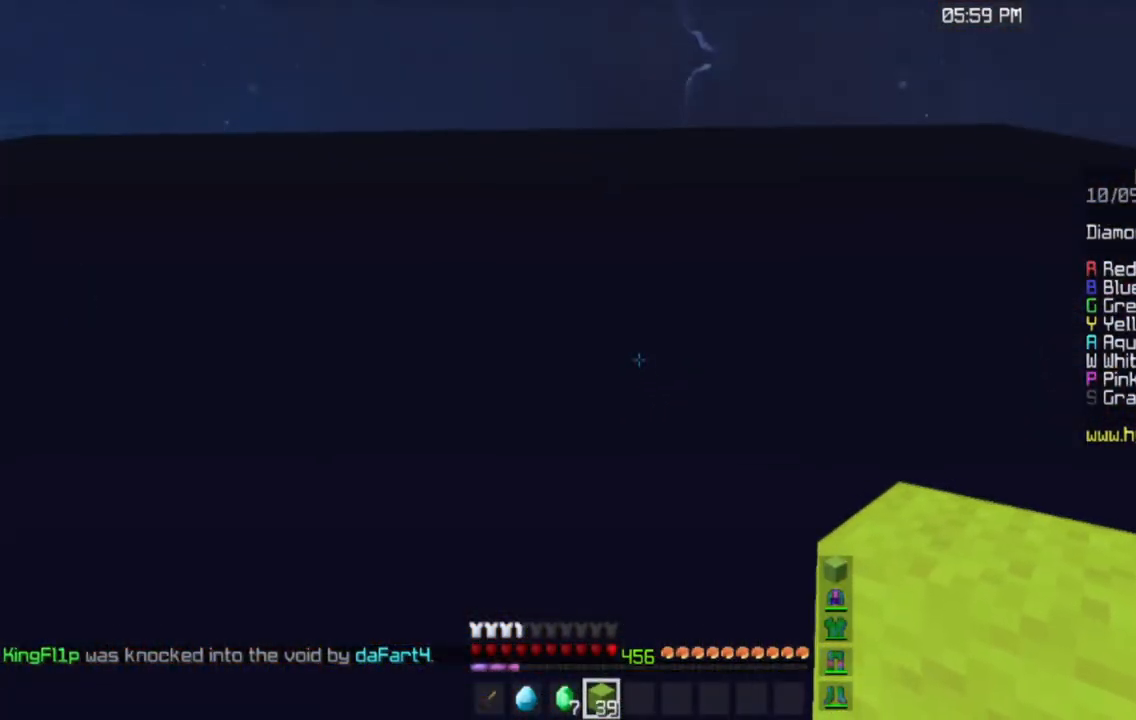
{"keys": [], "mouse": [], "events": []}
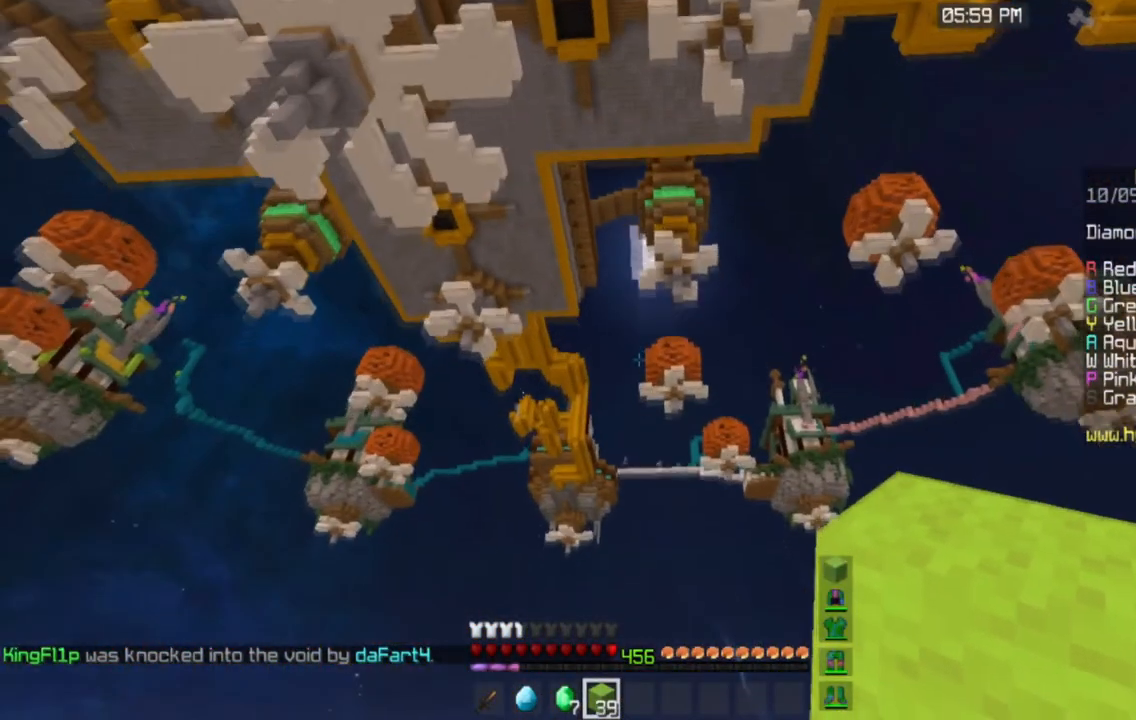
{"keys": [], "mouse": [], "events": []}
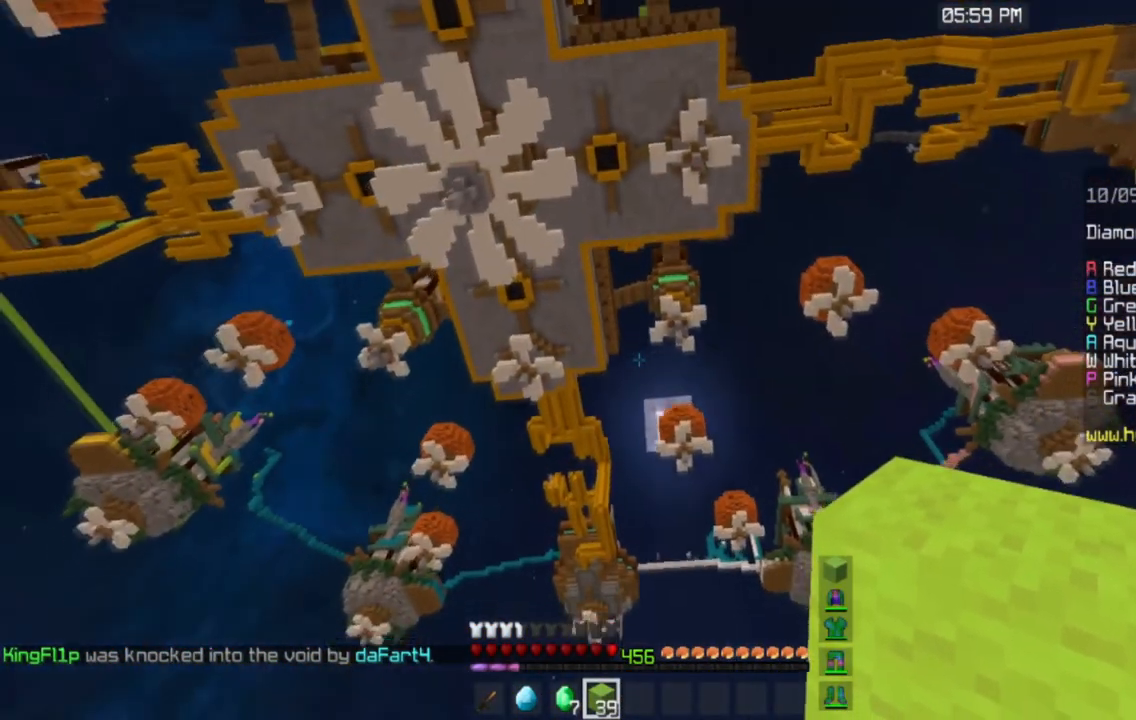
{"keys": [], "mouse": [], "events": []}
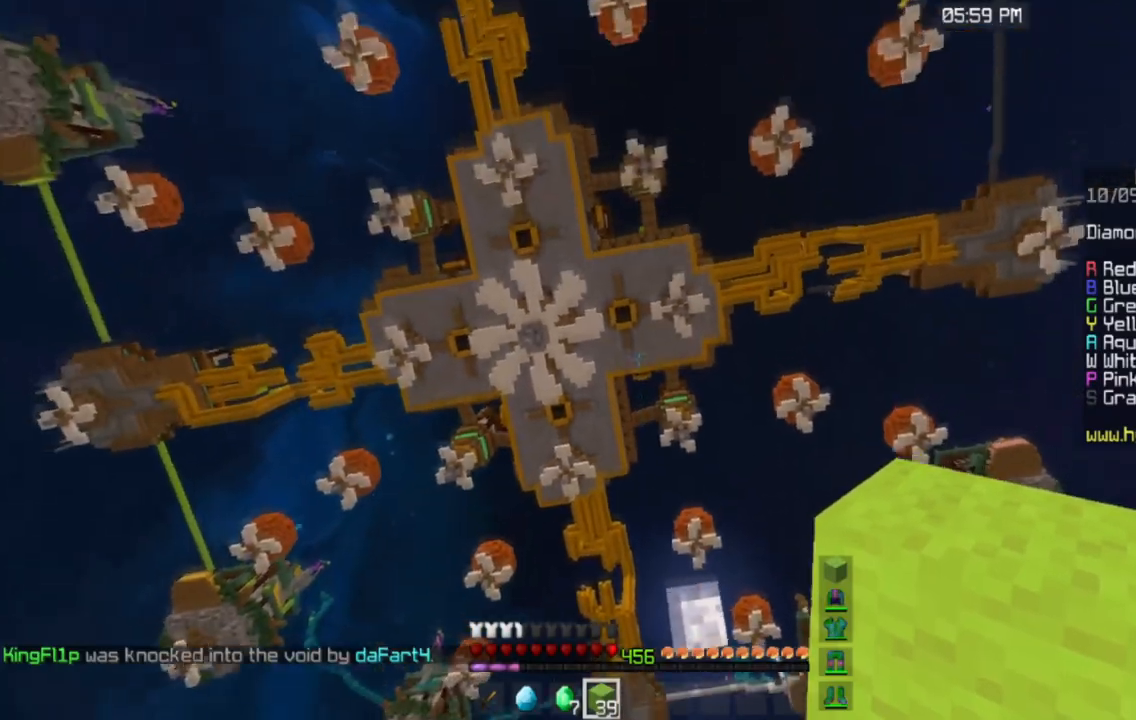
{"keys": [], "mouse": [], "events": []}
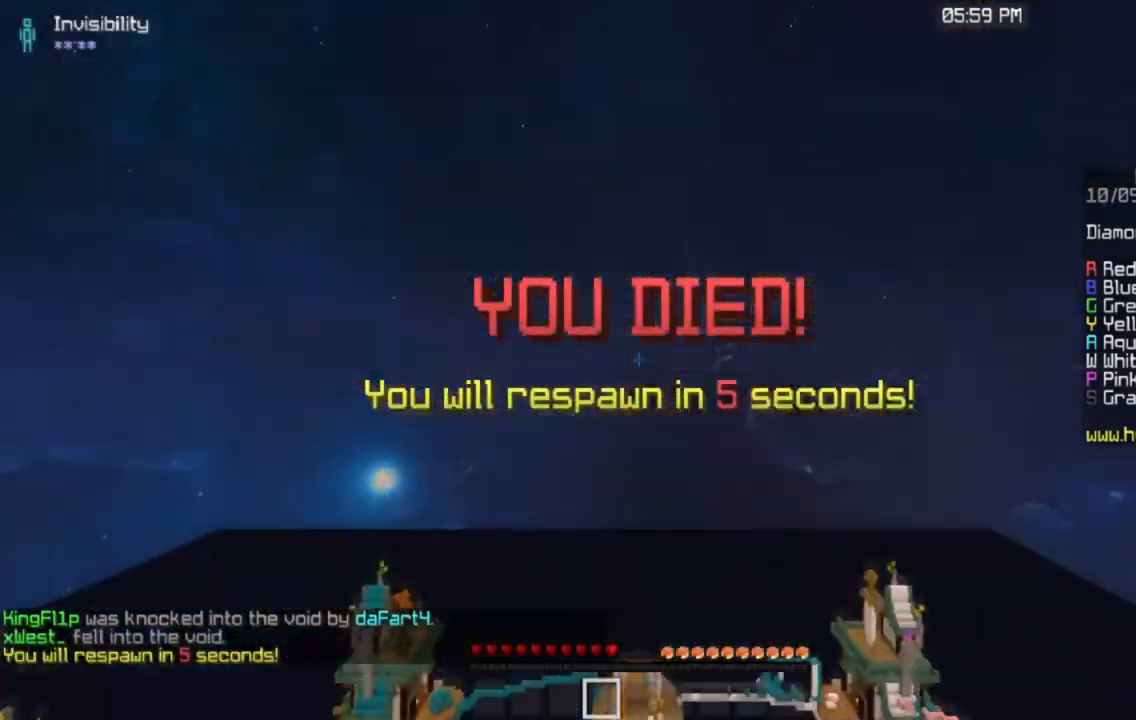
{"keys": [], "mouse": [], "events": []}
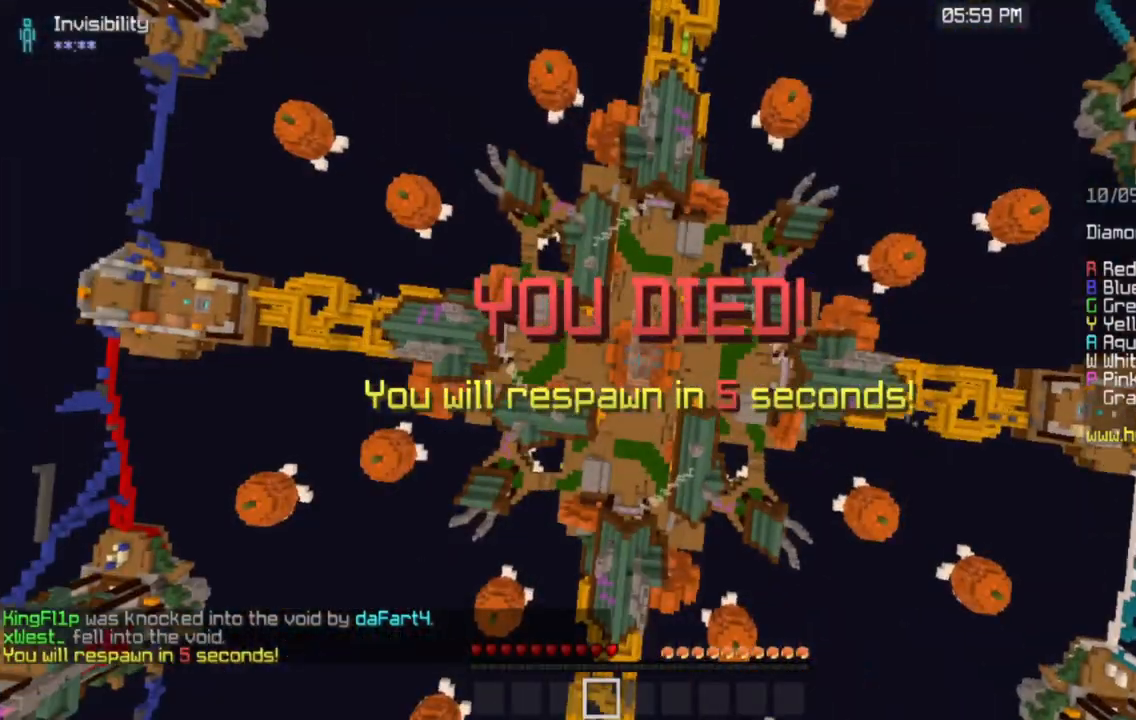
{"keys": ["space"], "mouse": [], "events": [[417, "space", "down"]]}
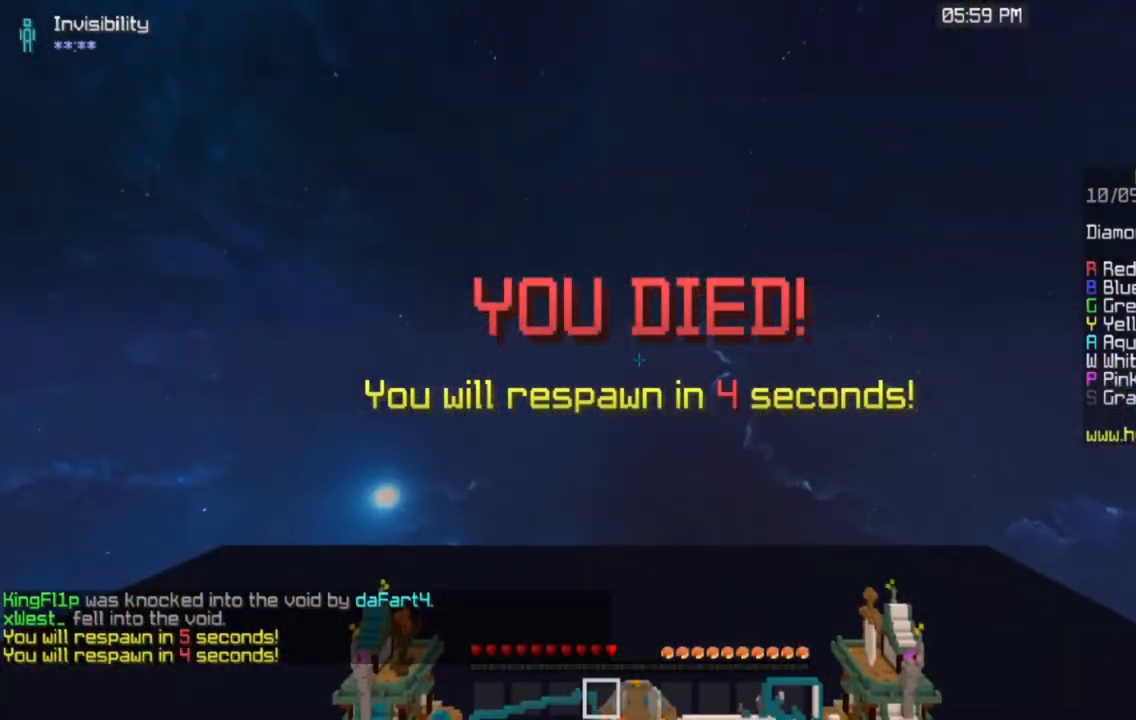
{"keys": [], "mouse": [], "events": [[384, "space", "up"]]}